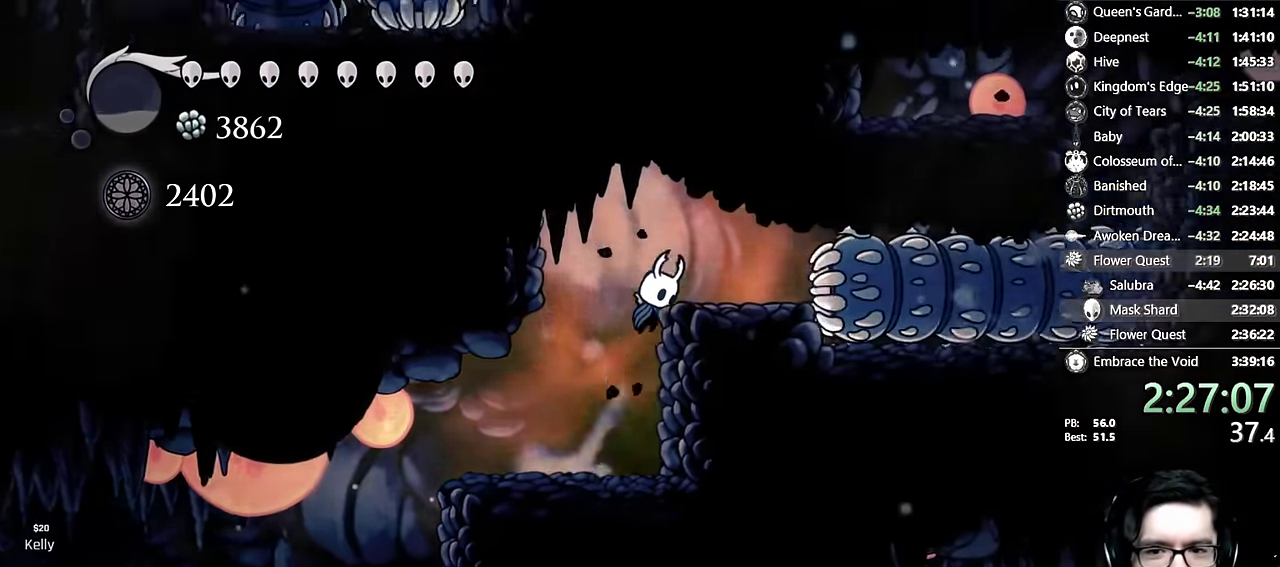
Gameplay with a controller (Xbox layout); each line is a JSON object with the inputs held at the frame after it. "events" lists button and stick changes between this image and that frame as [ms after this image, input, new state], when the widget could be followed in between. This overlay highlights the sticks when they move; stick clicks (L3 R3) are not distinguishable. This document gives stick clicks only as held states, not as events. Not read: HOME L1 R2 SELECT START Y.
{"buttons": [], "left_stick": "center", "right_stick": "center", "events": [[117, "A", "up"], [284, "DPAD_RIGHT", "up"], [434, "DPAD_RIGHT", "down"], [500, "DPAD_RIGHT", "up"]]}
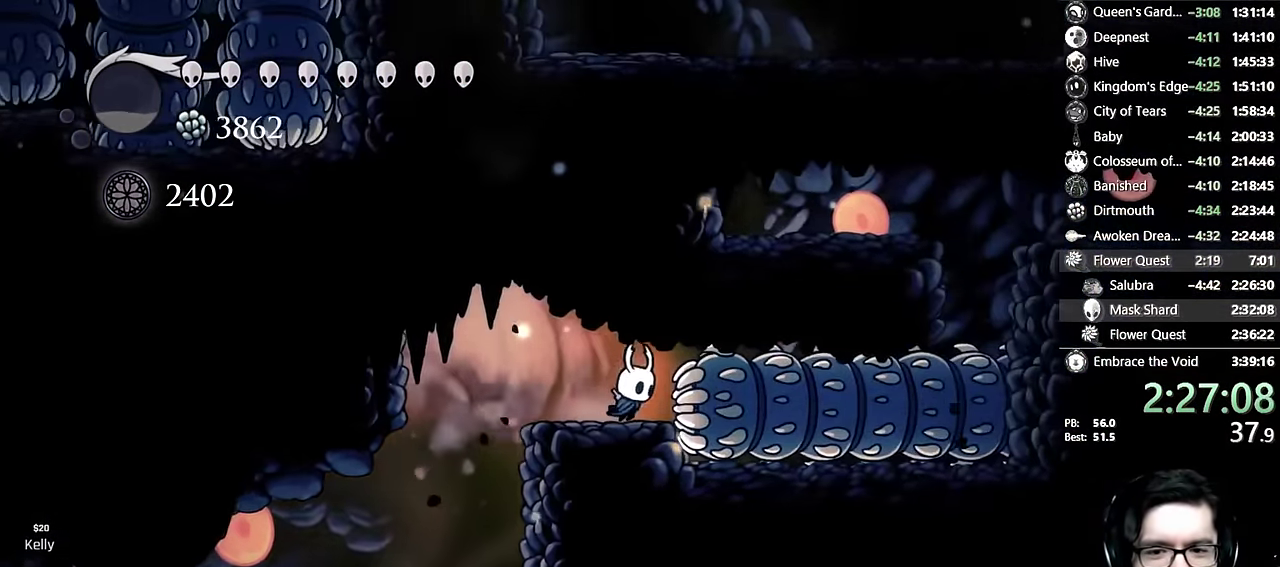
{"buttons": ["DPAD_RIGHT"], "left_stick": "center", "right_stick": "center", "events": [[500, "DPAD_RIGHT", "down"]]}
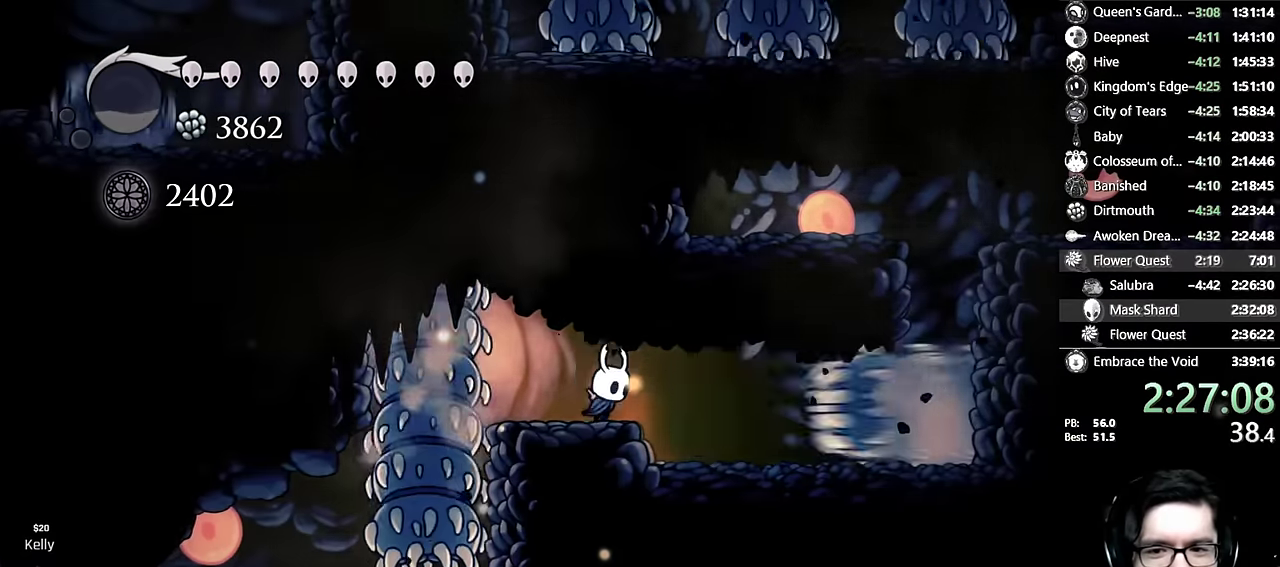
{"buttons": ["DPAD_RIGHT"], "left_stick": "center", "right_stick": "center"}
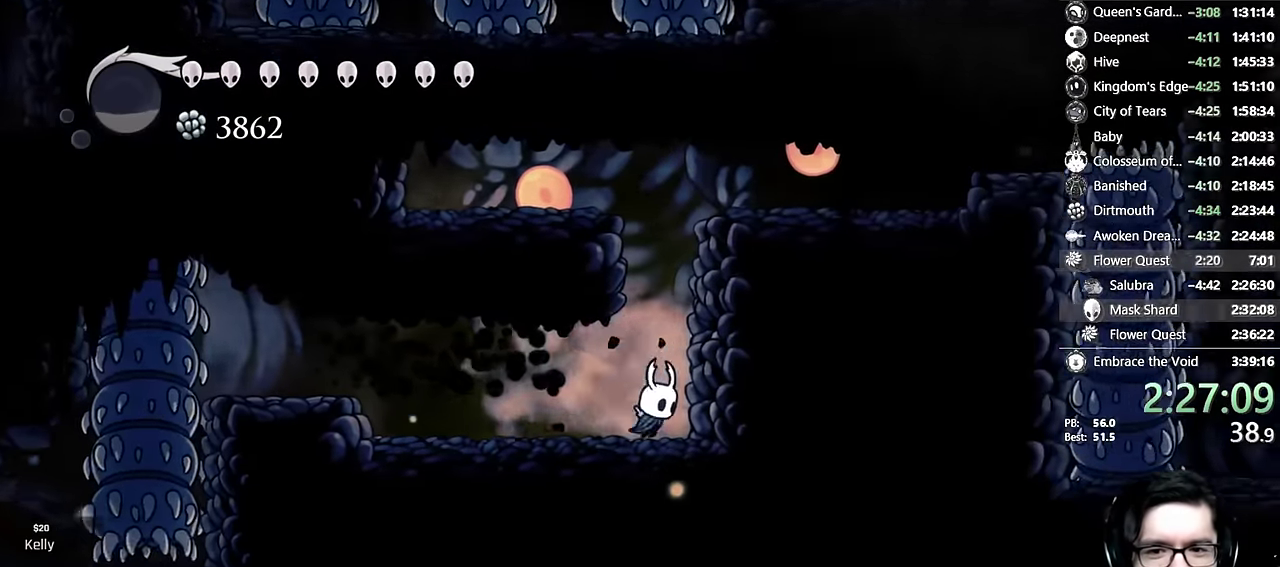
{"buttons": ["A", "DPAD_RIGHT"], "left_stick": "center", "right_stick": "center", "events": [[34, "DPAD_RIGHT", "up"], [67, "A", "down"], [400, "DPAD_RIGHT", "down"]]}